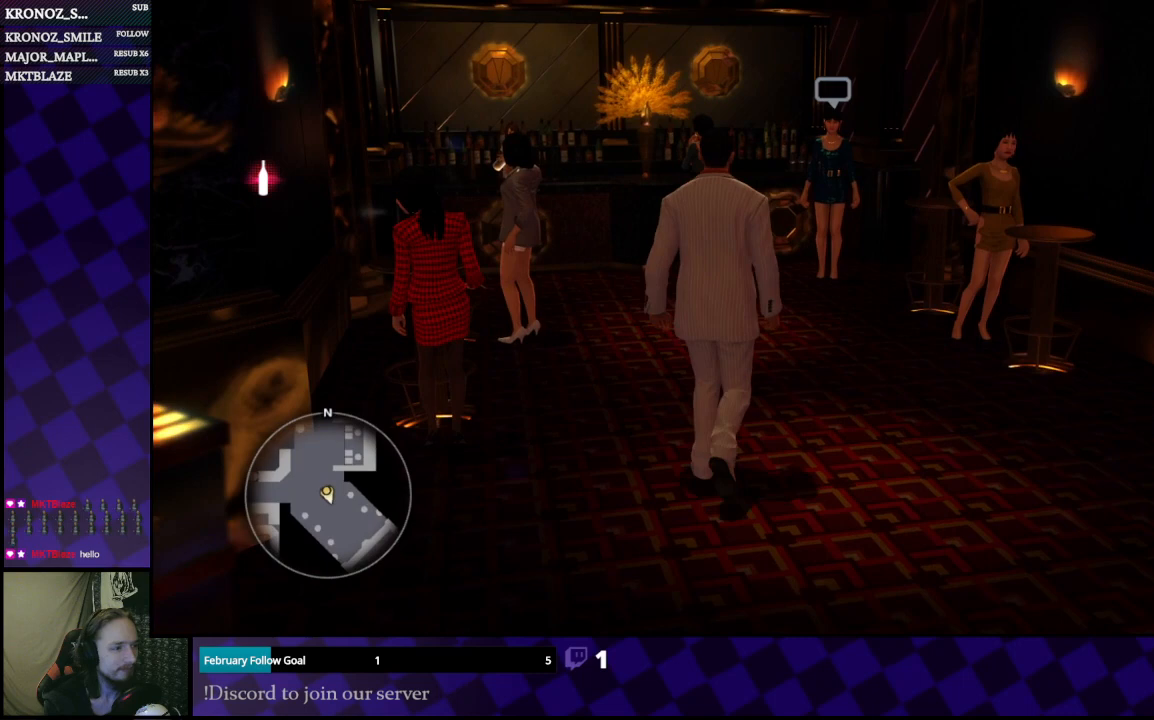
Gameplay with a controller (Xbox layout); each line is a JSON object with the inputs held at the frame after it. "events" lists button and stick changes between this image and that frame as [ms after this image, input, new state], when the widget could be followed in between.
{"buttons": [], "left_stick": "up", "right_stick": "center", "events": [[167, "left_stick", "up"]]}
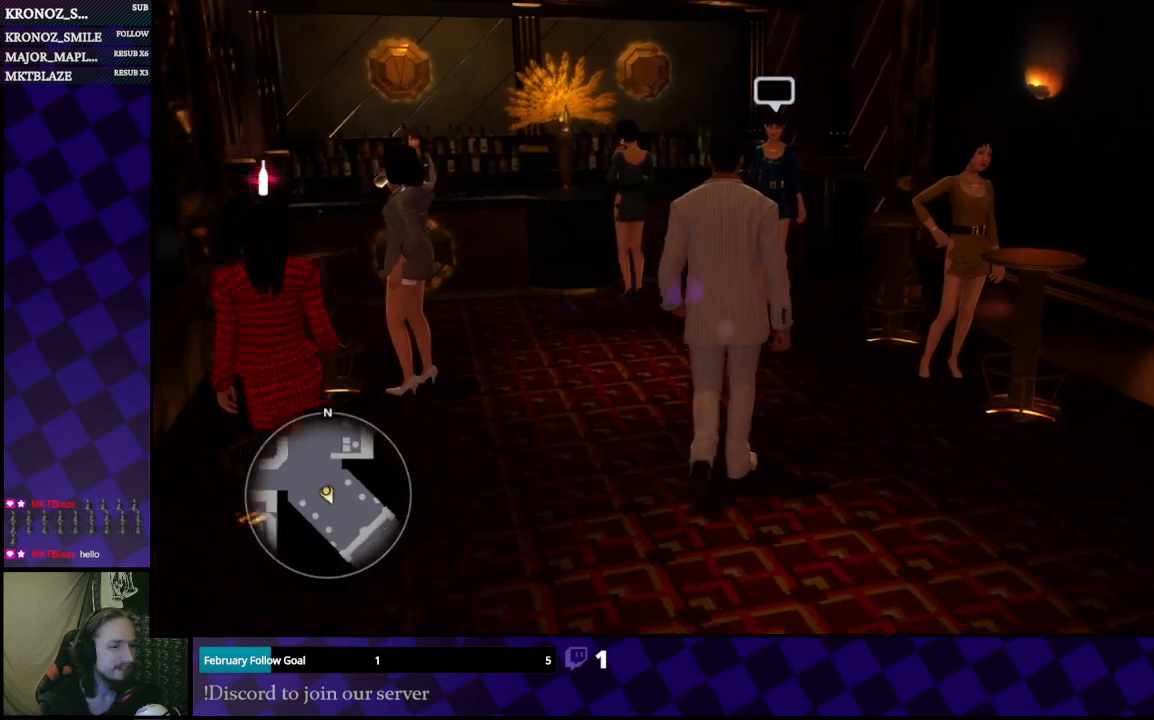
{"buttons": [], "left_stick": "up", "right_stick": "center", "events": [[100, "left_stick", "up-right"], [233, "left_stick", "up"]]}
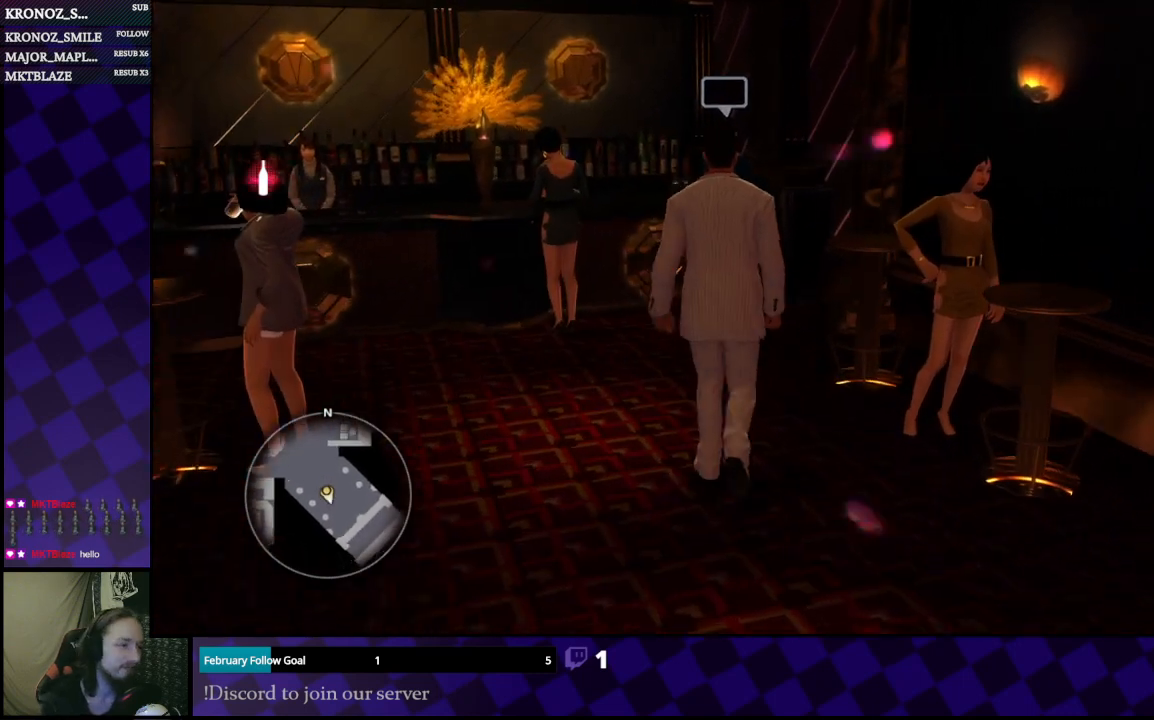
{"buttons": [], "left_stick": "up", "right_stick": "center", "events": []}
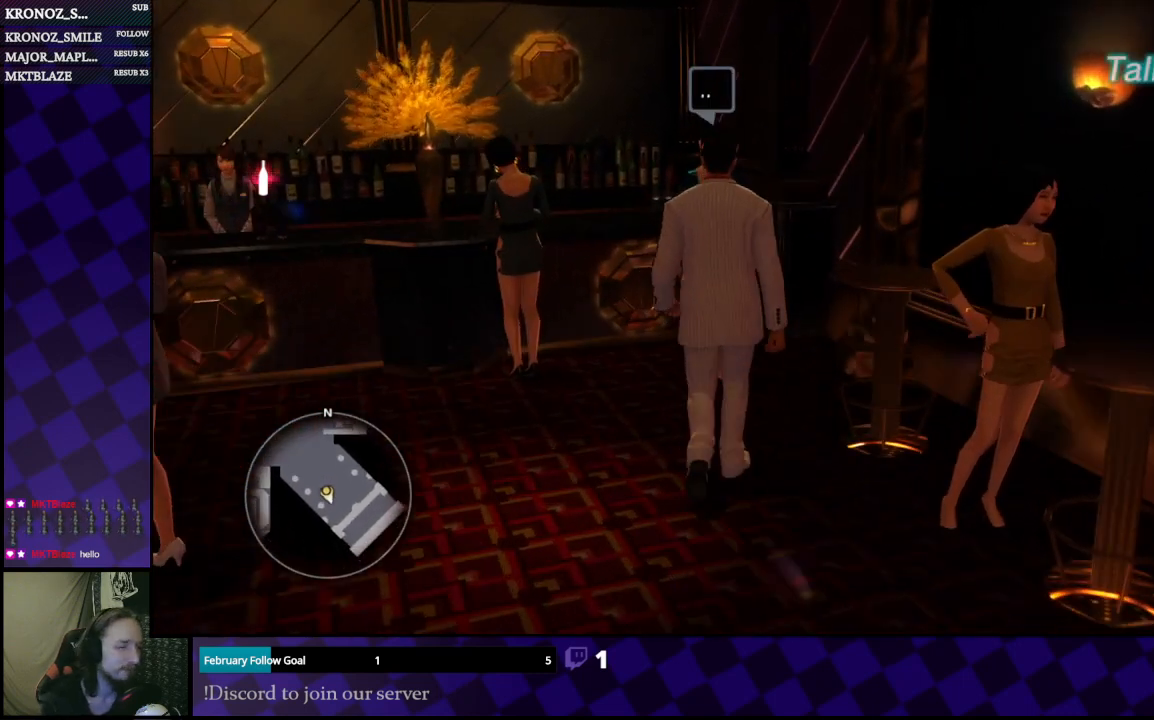
{"buttons": ["A"], "left_stick": "center", "right_stick": "center", "events": [[367, "A", "down"], [400, "left_stick", "center"]]}
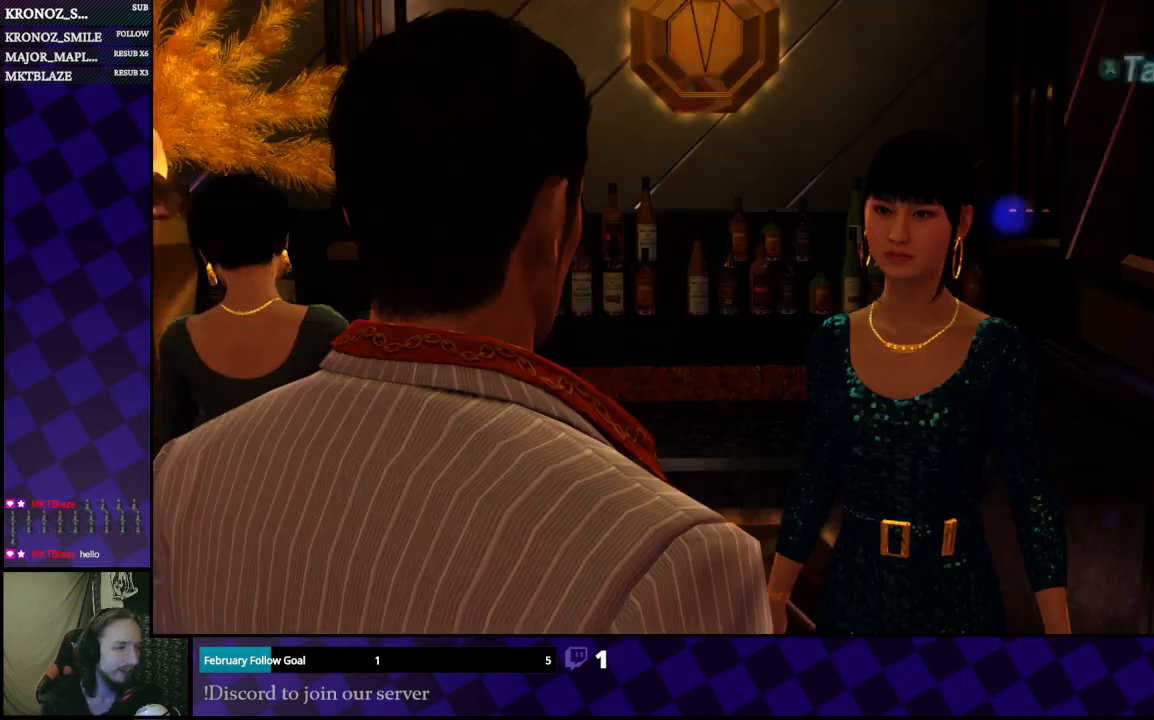
{"buttons": [], "left_stick": "center", "right_stick": "center", "events": [[33, "A", "up"]]}
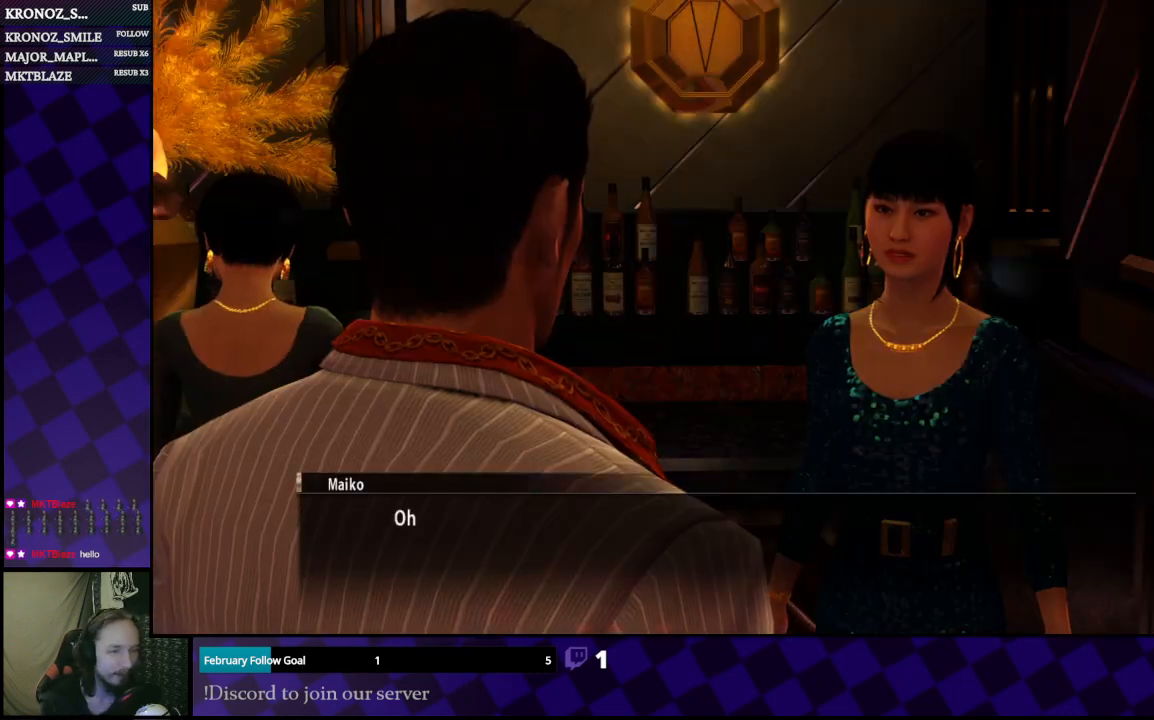
{"buttons": [], "left_stick": "center", "right_stick": "center", "events": []}
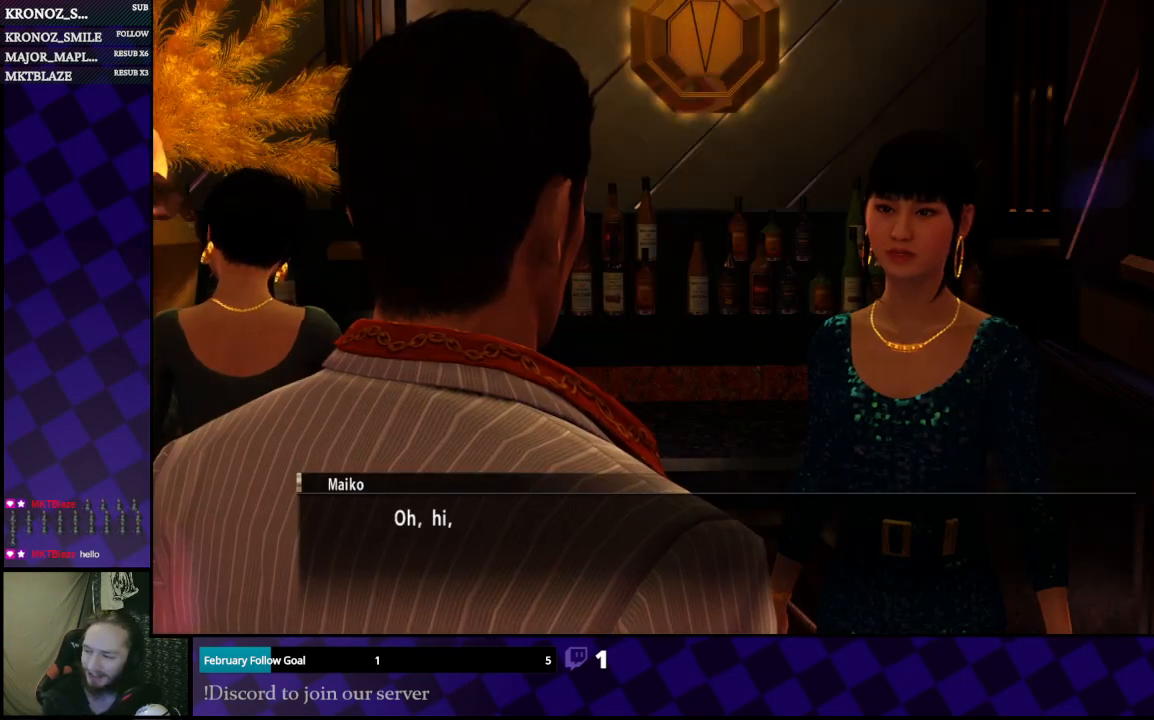
{"buttons": [], "left_stick": "center", "right_stick": "center", "events": []}
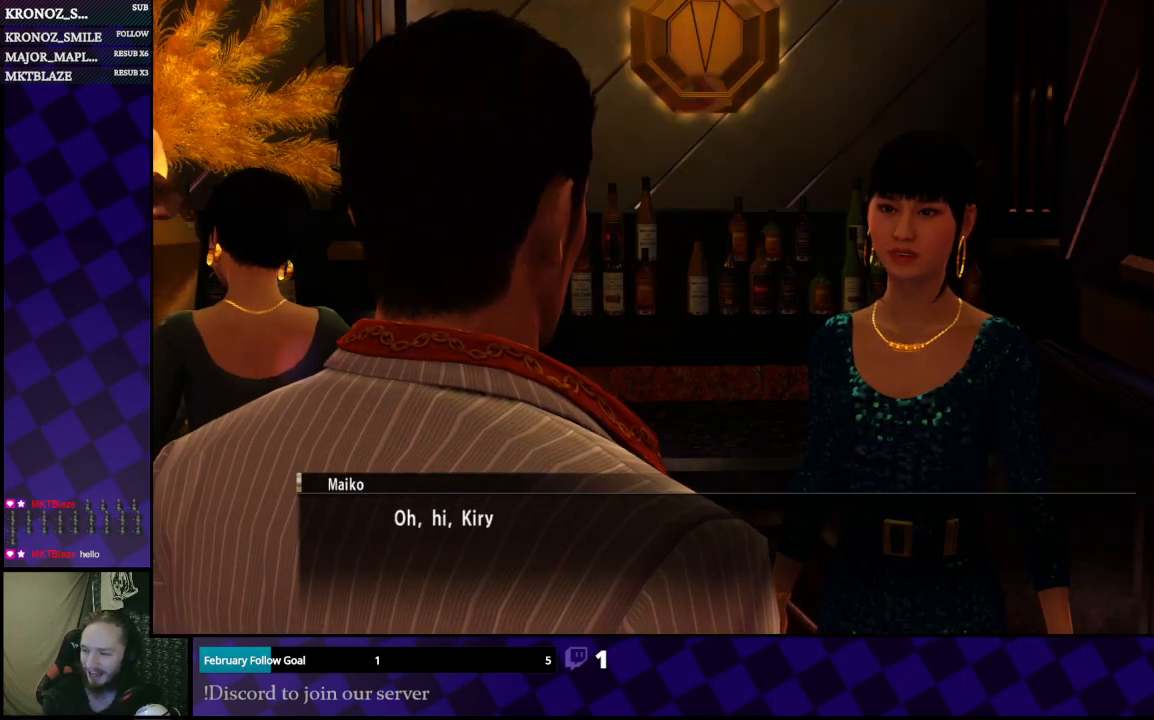
{"buttons": [], "left_stick": "center", "right_stick": "center", "events": []}
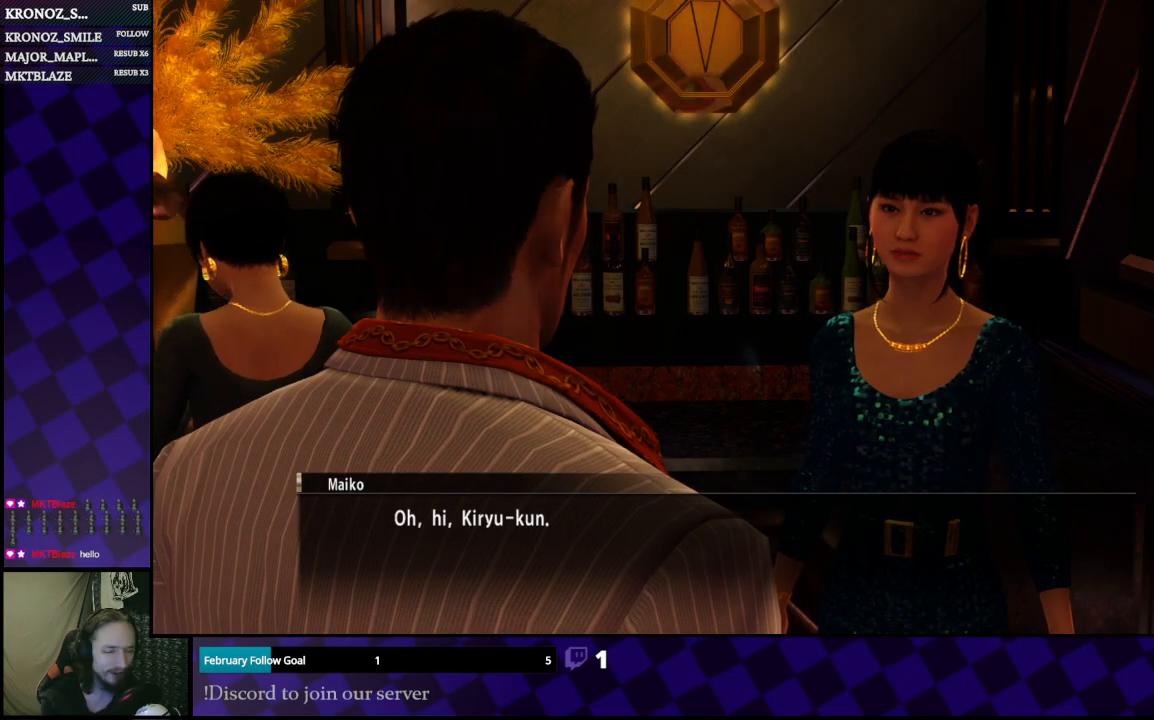
{"buttons": [], "left_stick": "center", "right_stick": "center", "events": [[267, "A", "down"], [367, "A", "up"]]}
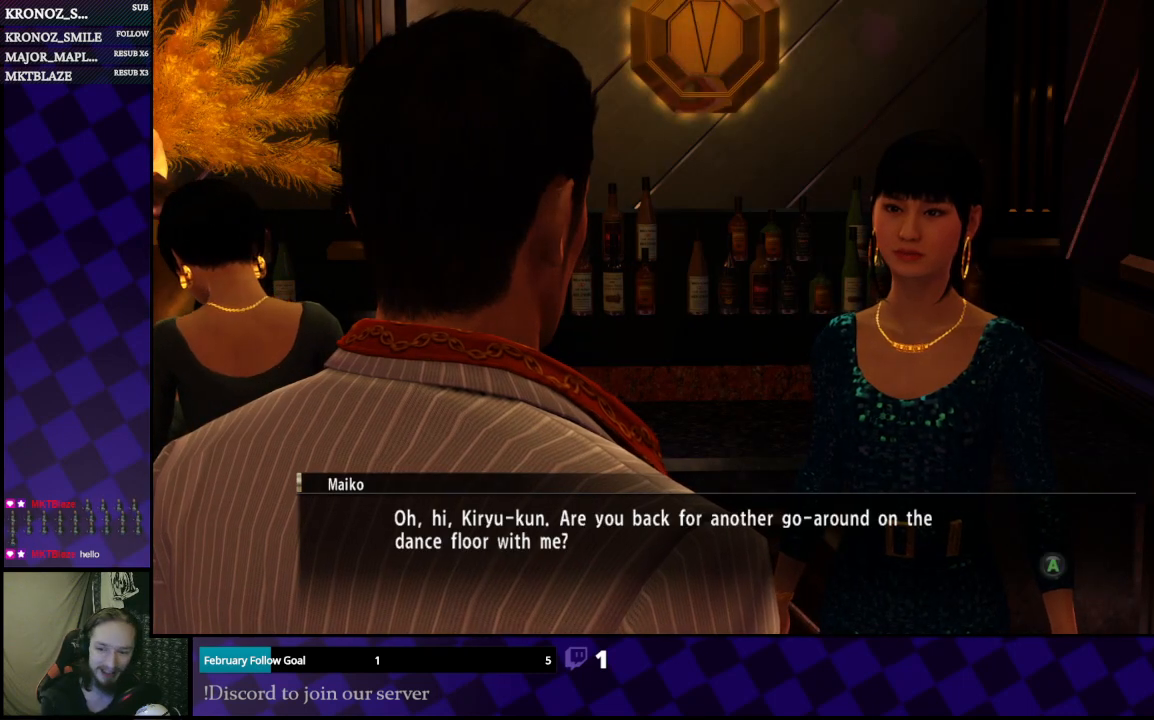
{"buttons": [], "left_stick": "center", "right_stick": "center", "events": []}
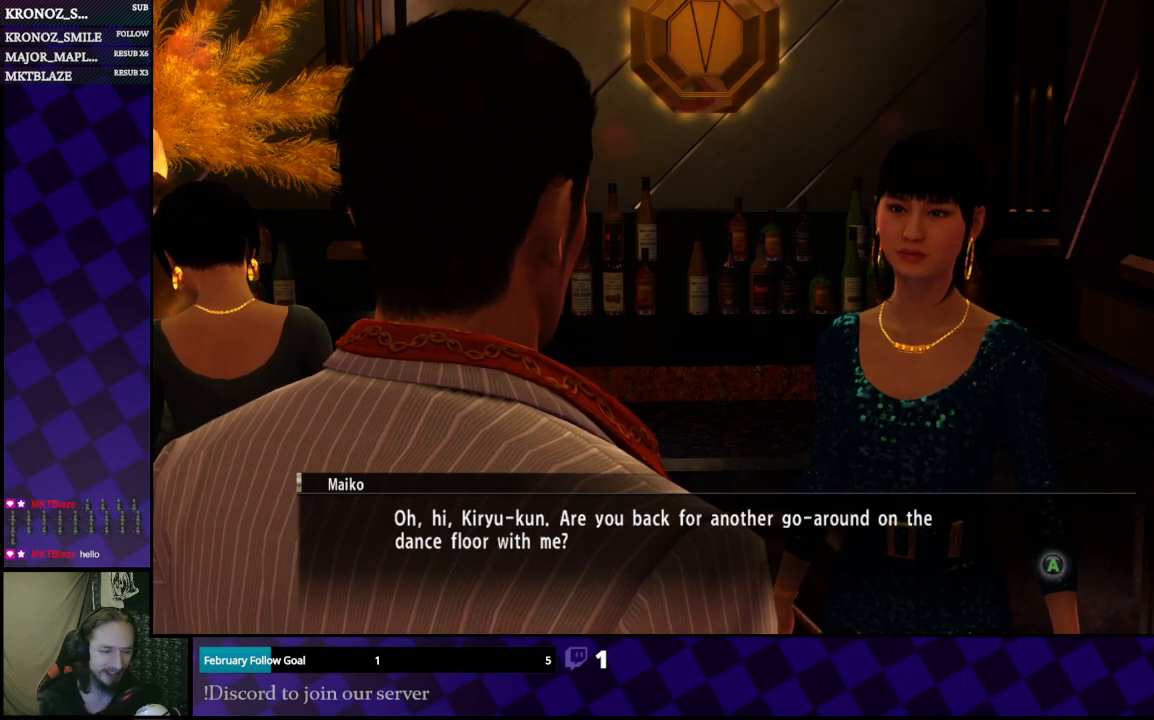
{"buttons": [], "left_stick": "center", "right_stick": "center", "events": []}
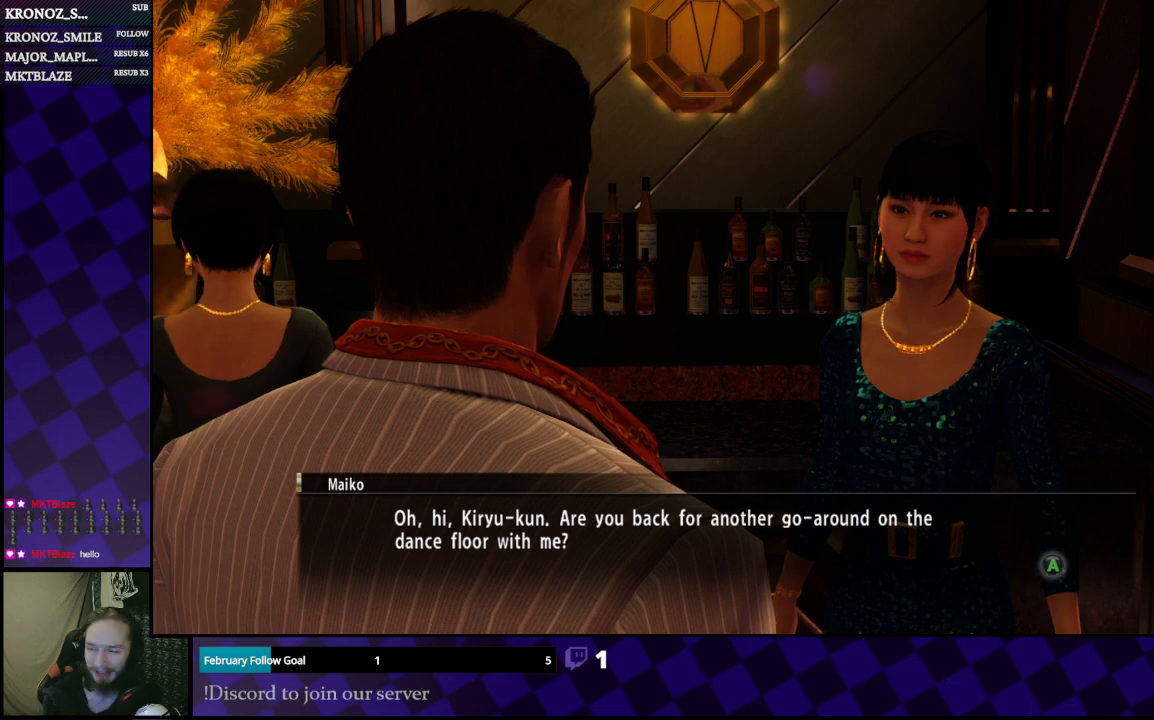
{"buttons": [], "left_stick": "center", "right_stick": "center", "events": []}
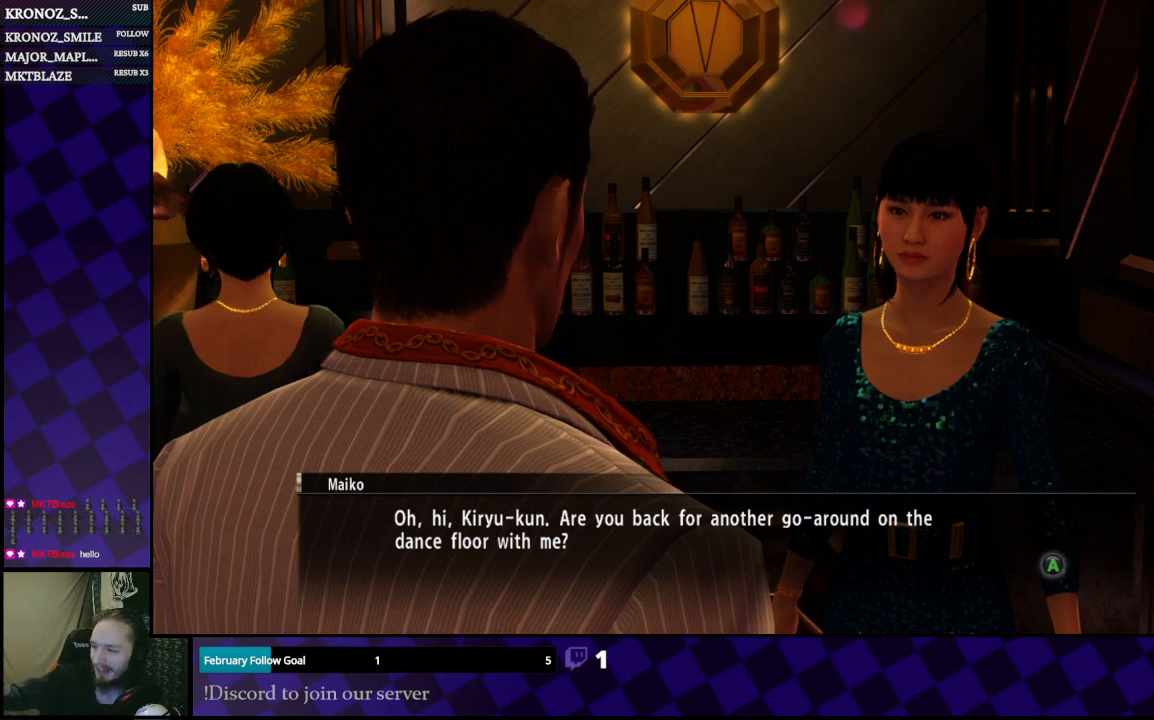
{"buttons": [], "left_stick": "center", "right_stick": "center", "events": []}
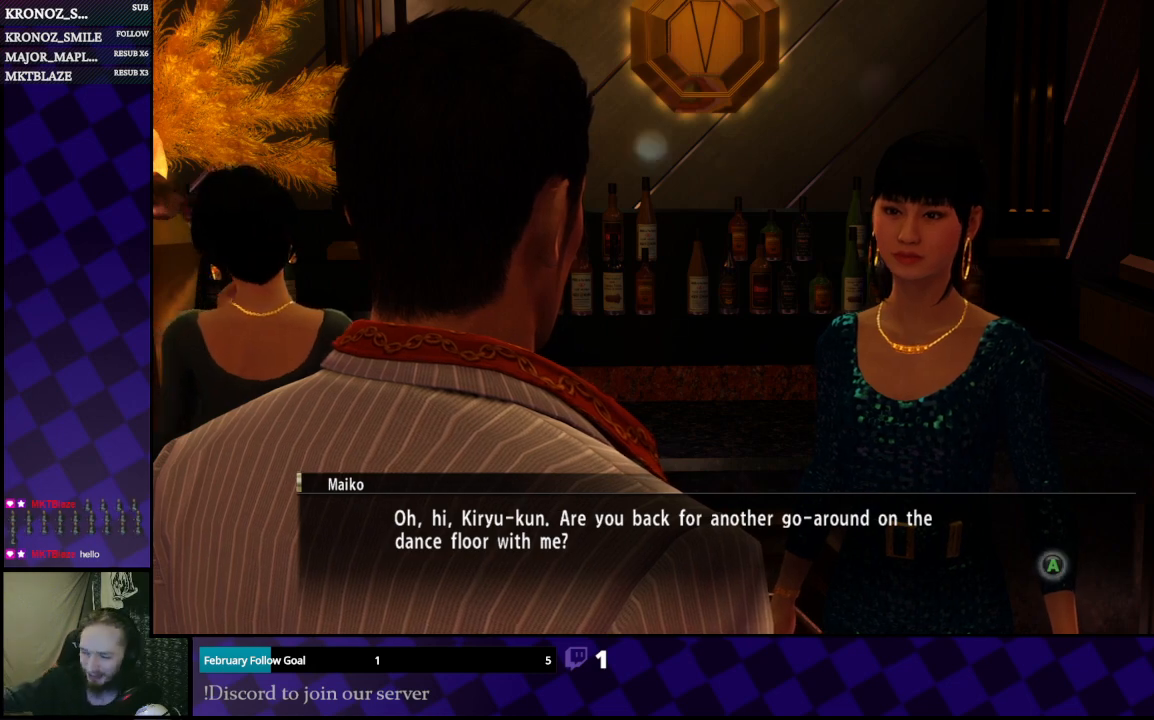
{"buttons": [], "left_stick": "center", "right_stick": "center", "events": []}
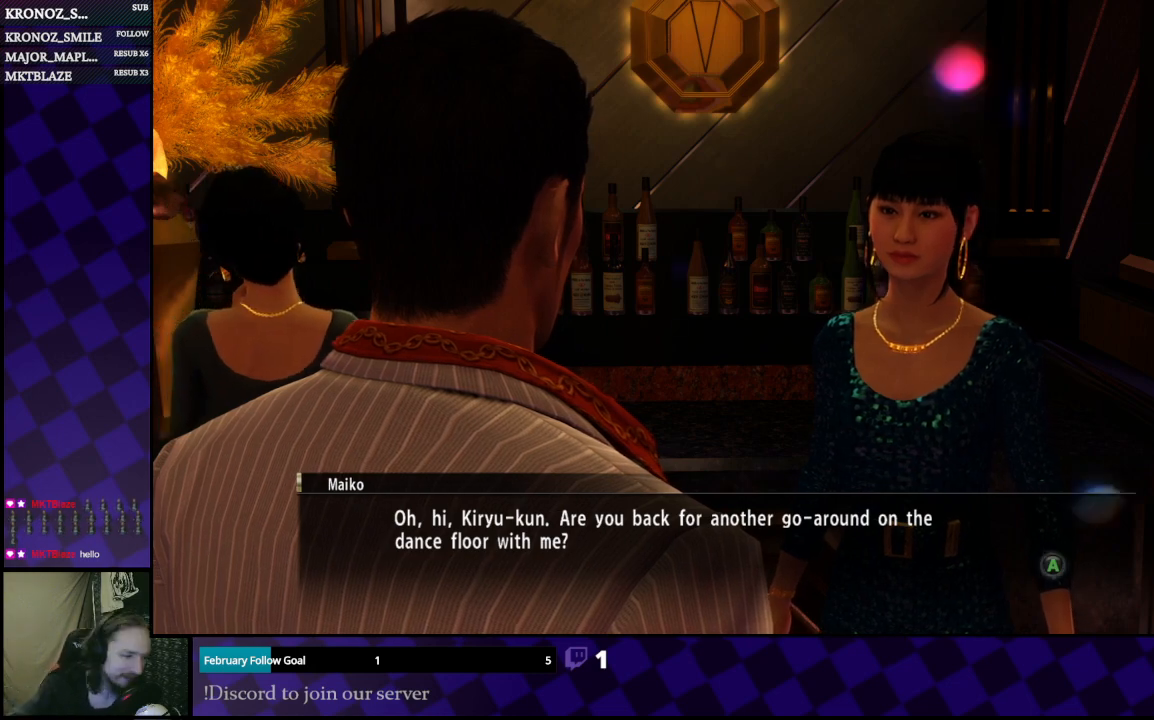
{"buttons": [], "left_stick": "center", "right_stick": "center", "events": [[33, "A", "down"], [133, "A", "up"], [300, "A", "down"], [433, "A", "up"]]}
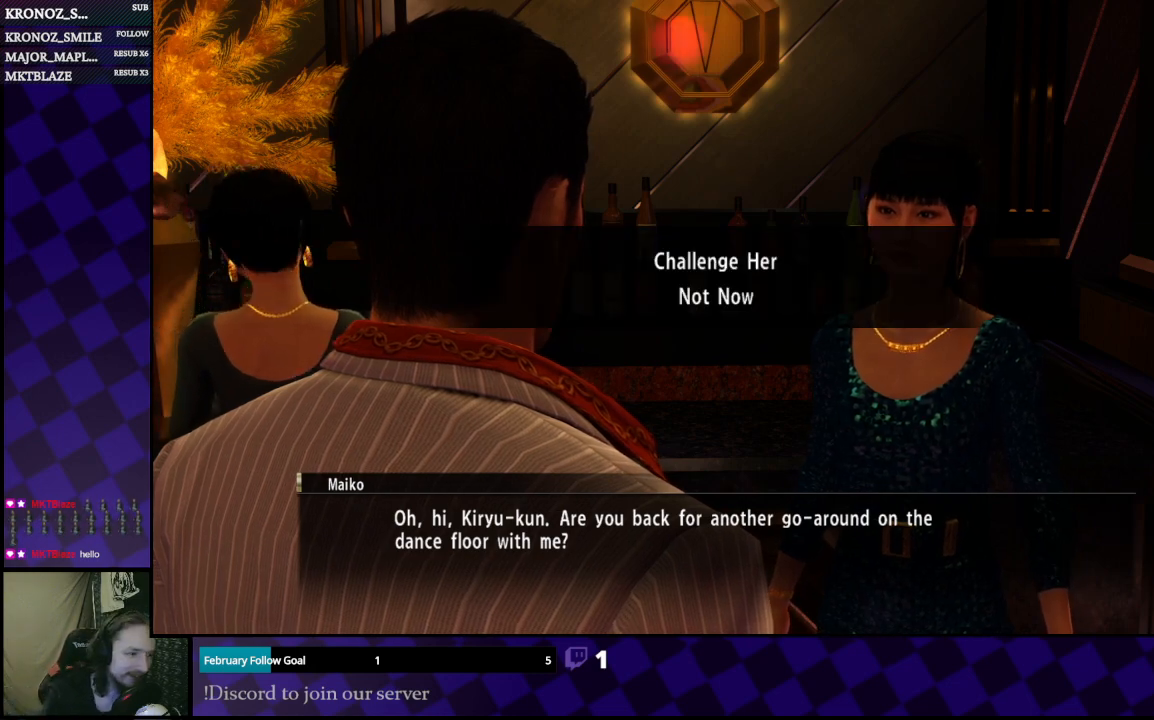
{"buttons": [], "left_stick": "center", "right_stick": "center", "events": [[167, "A", "down"], [233, "A", "up"]]}
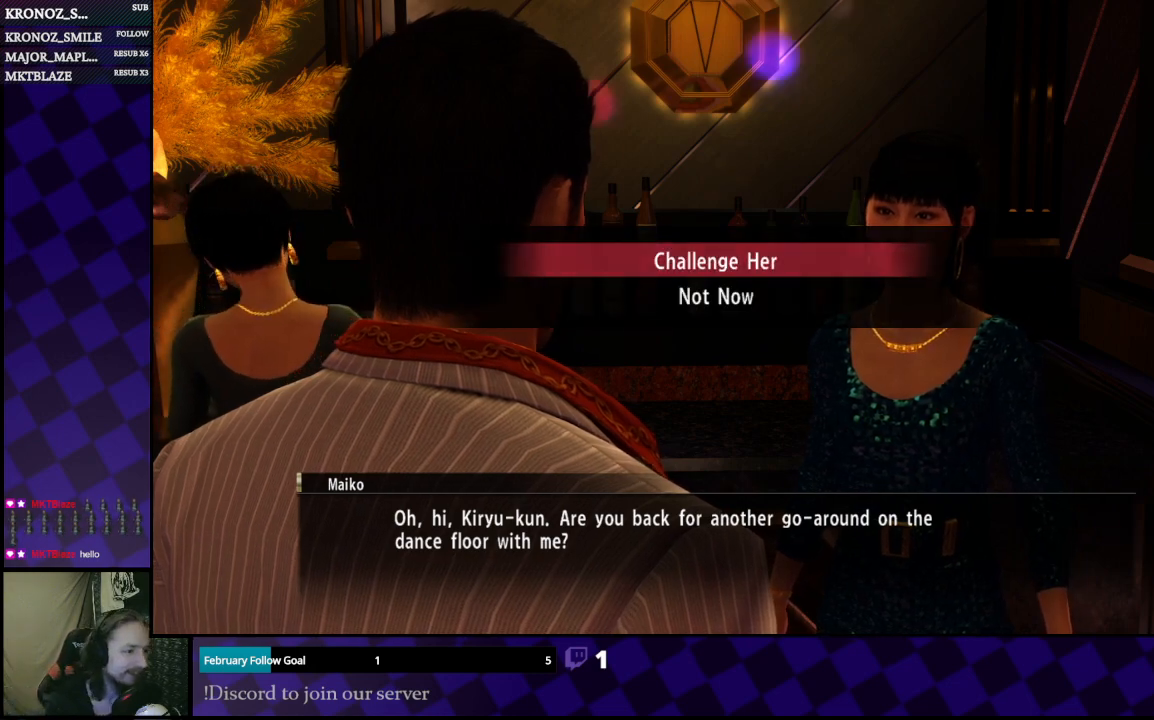
{"buttons": [], "left_stick": "center", "right_stick": "center", "events": [[300, "A", "down"], [433, "A", "up"]]}
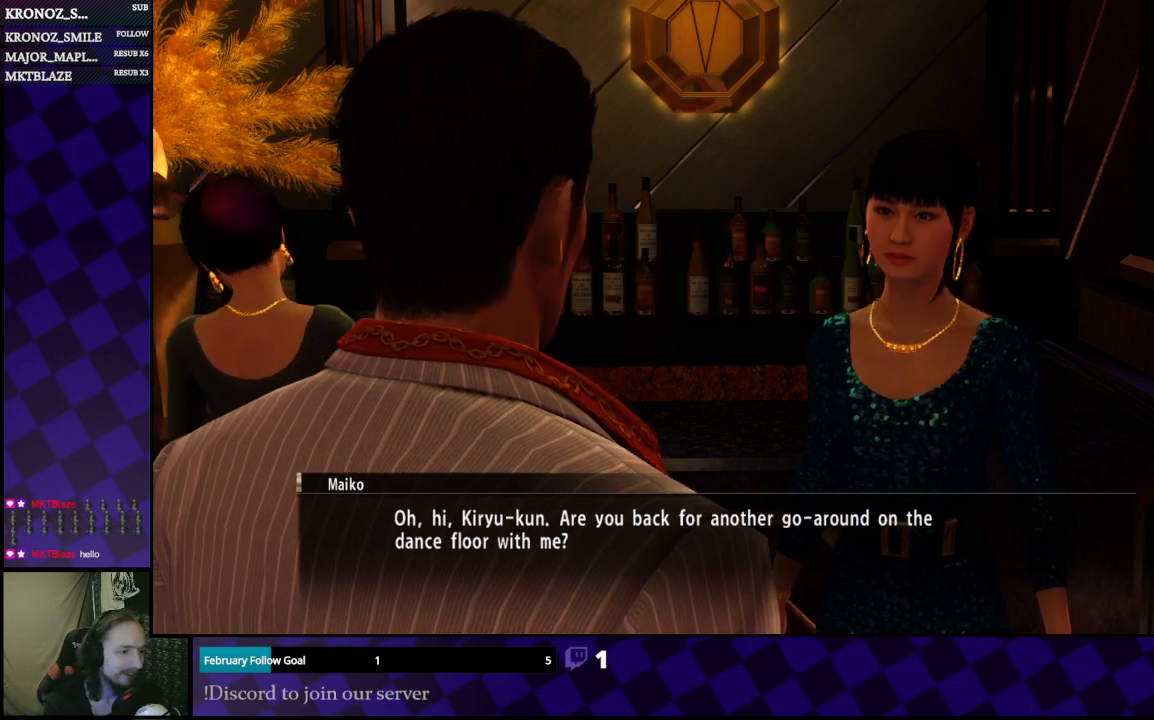
{"buttons": [], "left_stick": "center", "right_stick": "center", "events": [[167, "A", "down"], [300, "A", "up"], [400, "A", "down"], [433, "A", "up"]]}
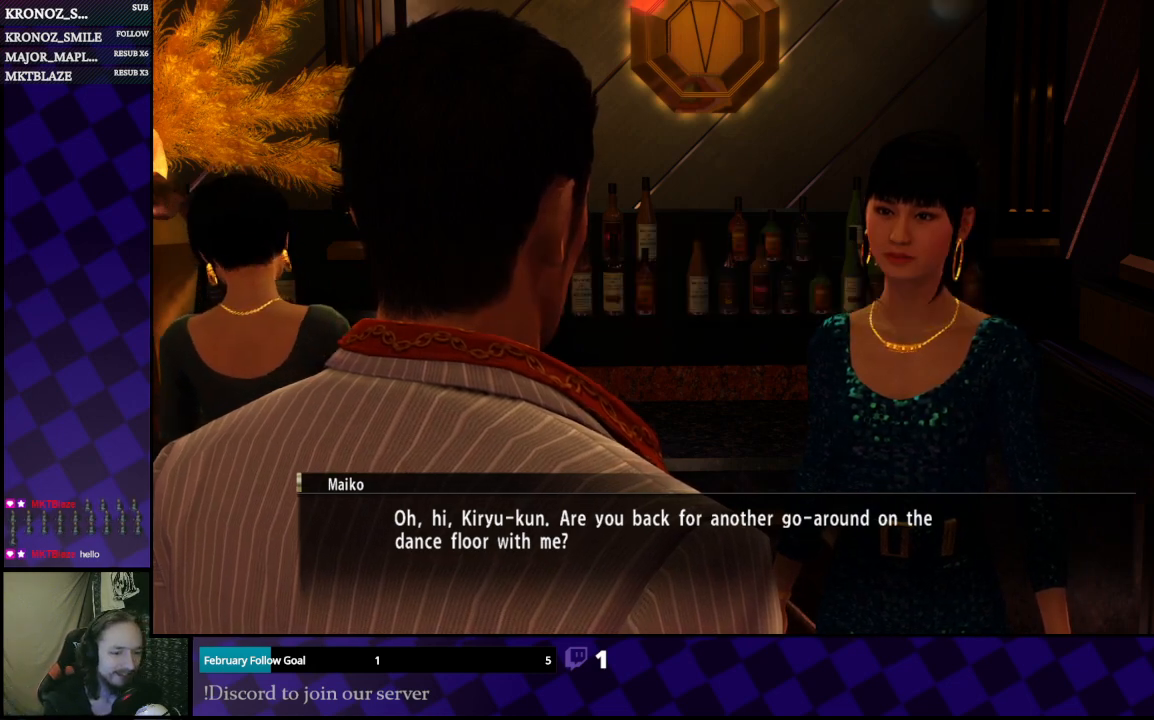
{"buttons": ["A"], "left_stick": "center", "right_stick": "center", "events": [[67, "A", "down"], [167, "A", "up"], [267, "A", "down"], [333, "A", "up"], [433, "A", "down"]]}
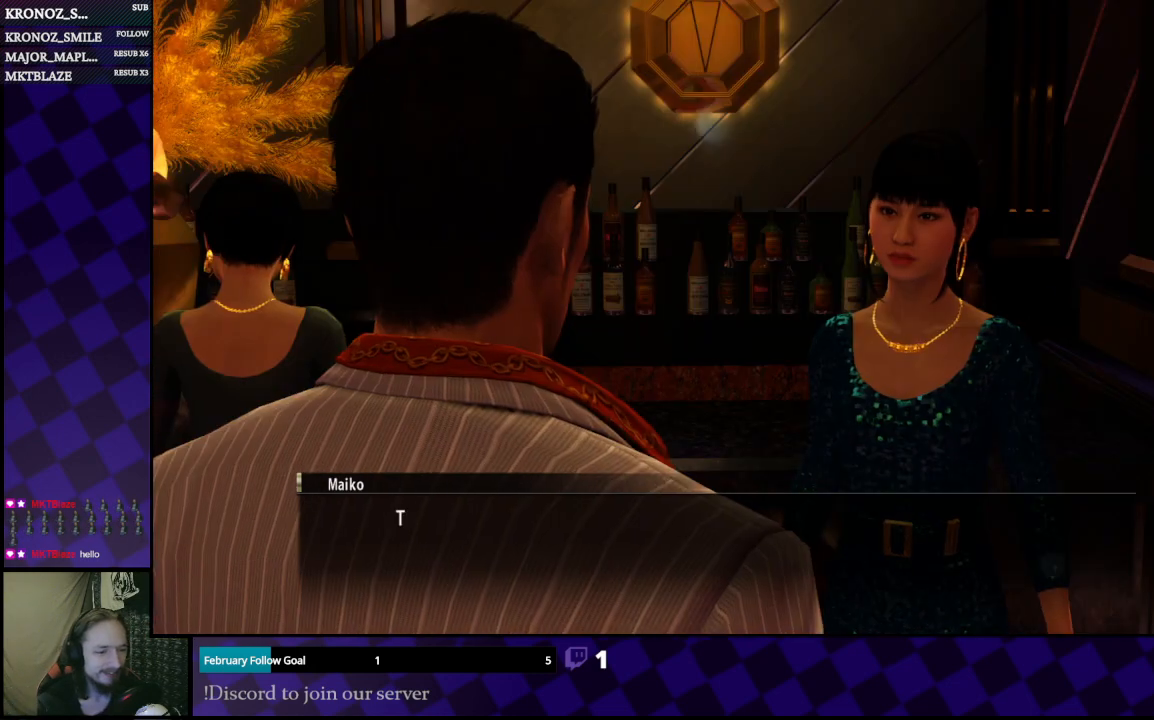
{"buttons": ["A"], "left_stick": "center", "right_stick": "center", "events": [[33, "A", "up"], [167, "A", "down"], [233, "A", "up"], [300, "A", "down"], [367, "A", "up"], [467, "A", "down"]]}
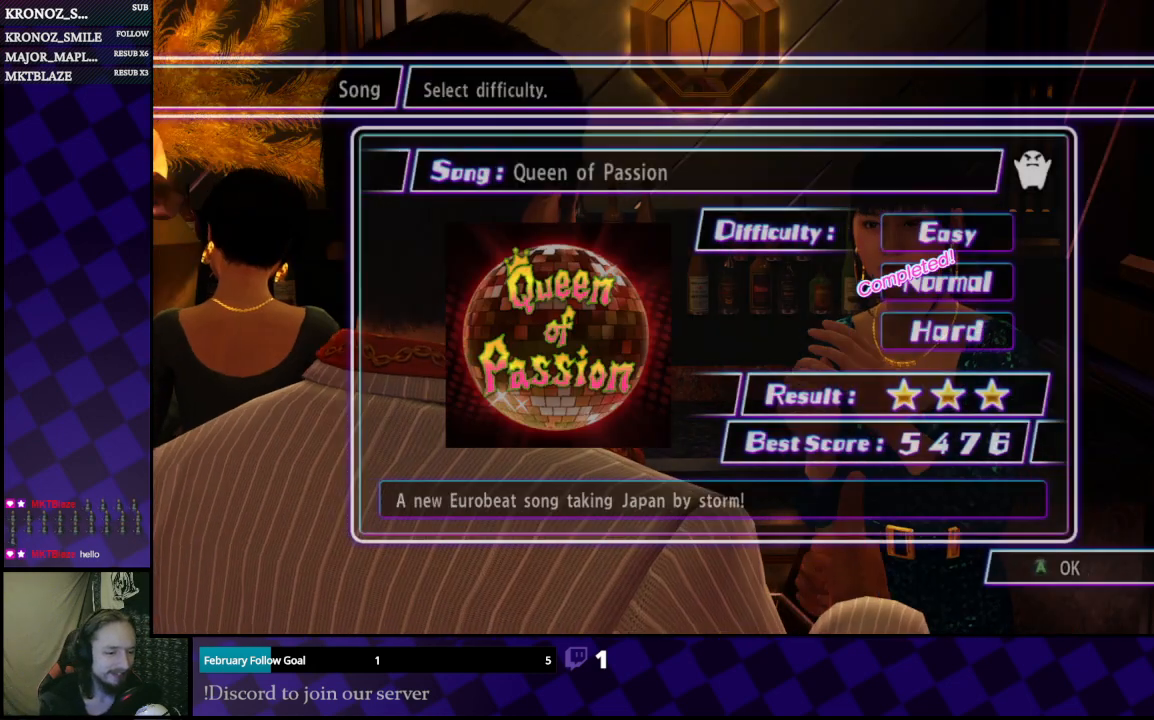
{"buttons": [], "left_stick": "center", "right_stick": "center", "events": [[33, "A", "up"], [133, "A", "down"], [233, "A", "up"]]}
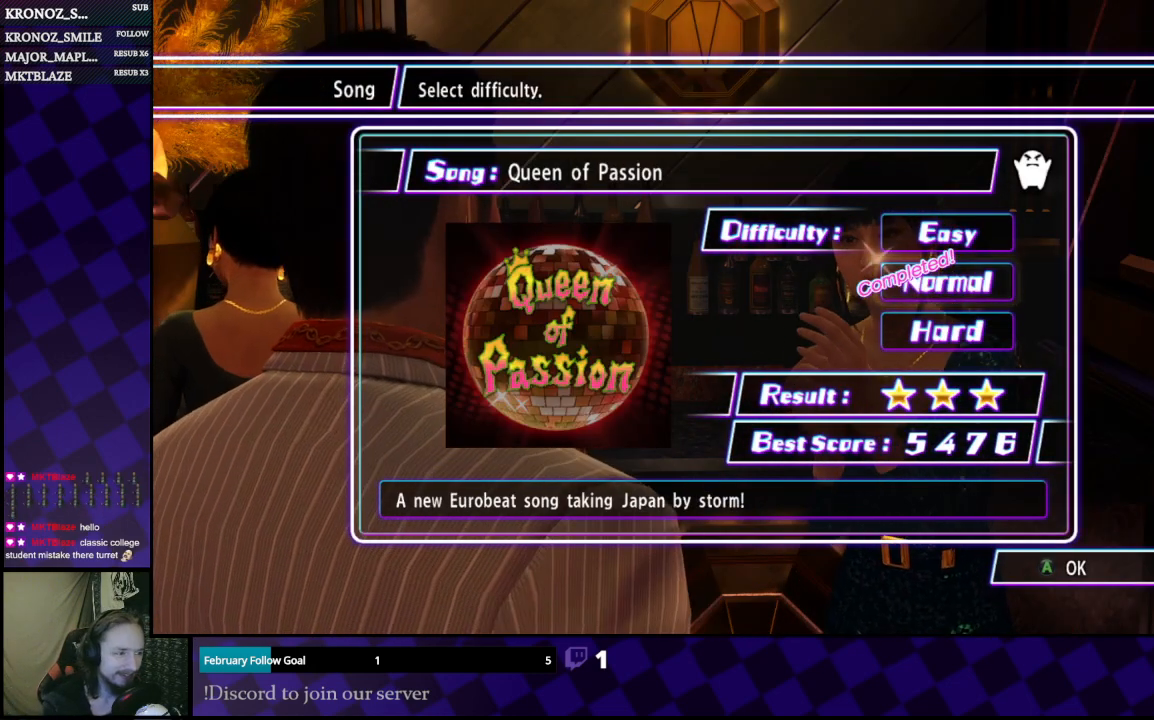
{"buttons": [], "left_stick": "center", "right_stick": "center", "events": []}
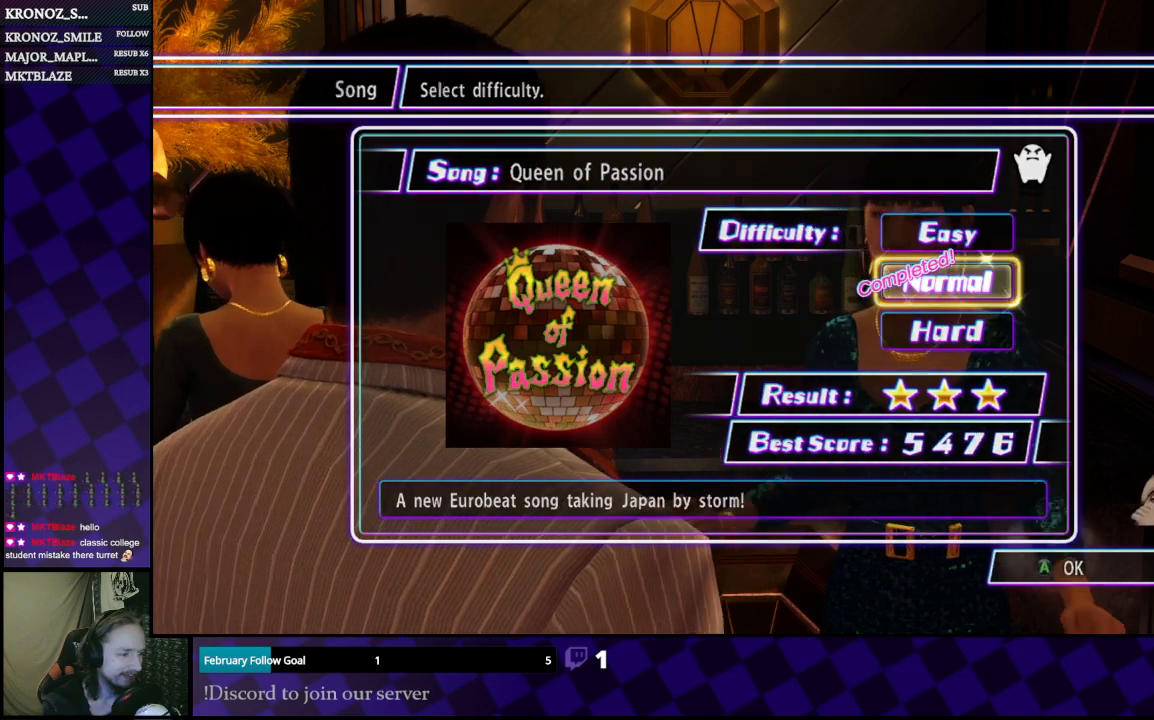
{"buttons": [], "left_stick": "center", "right_stick": "center", "events": []}
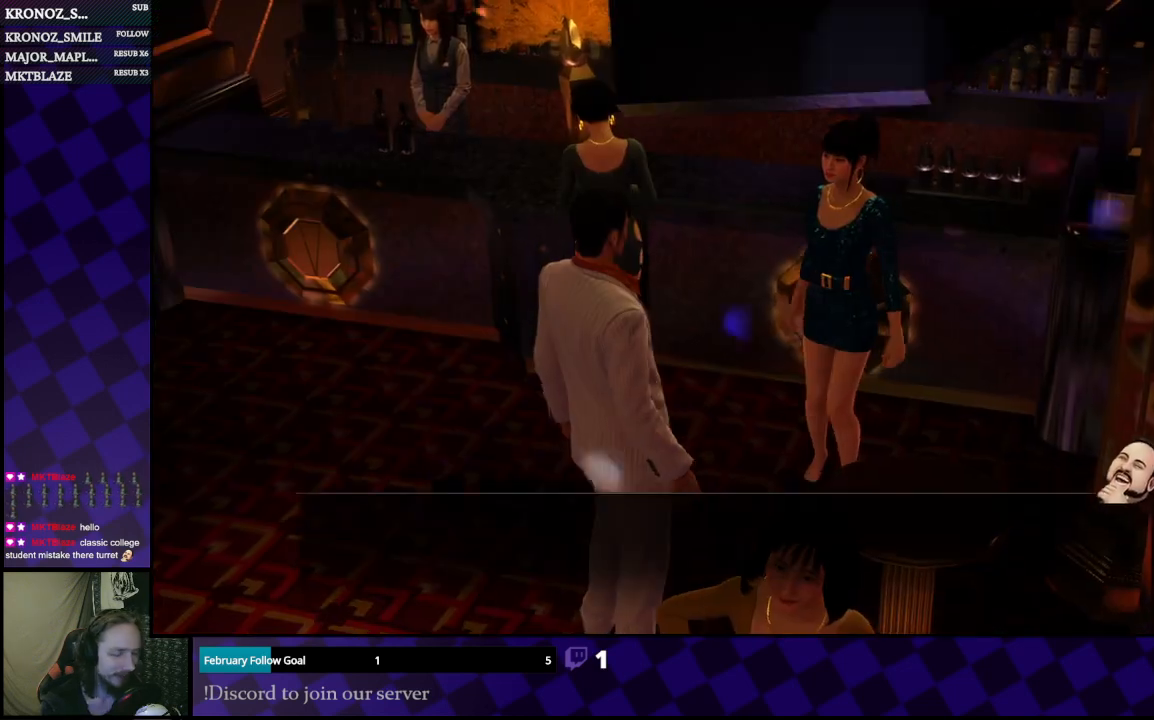
{"buttons": [], "left_stick": "center", "right_stick": "center", "events": []}
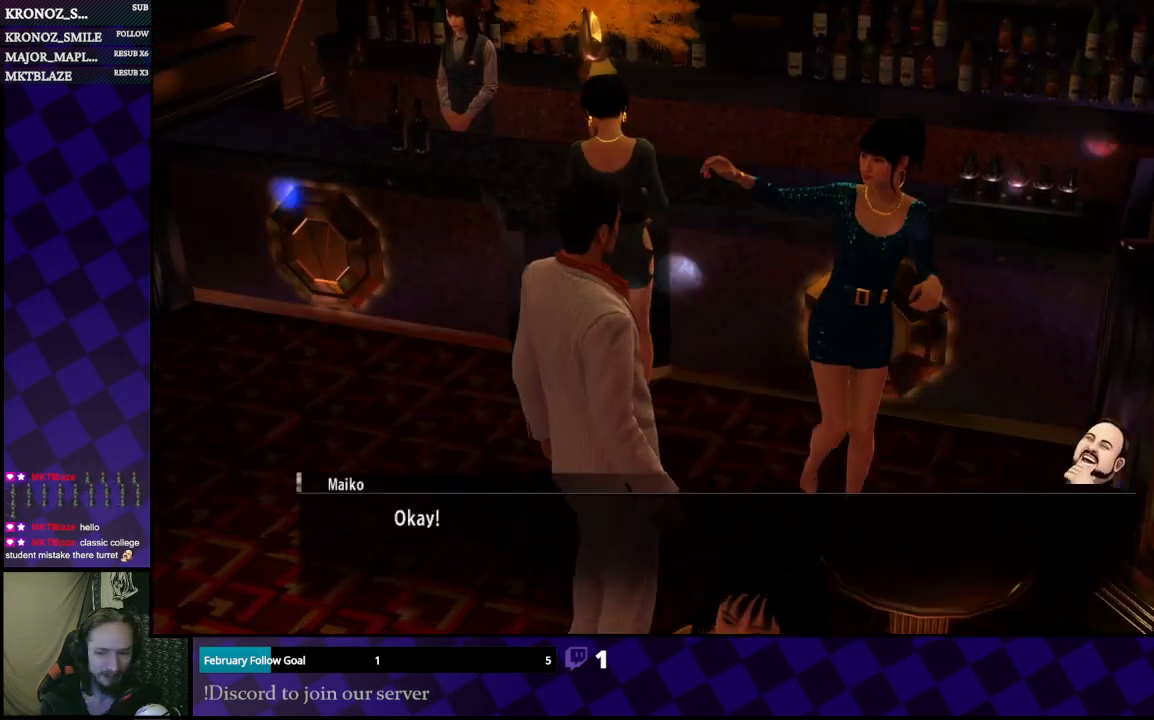
{"buttons": [], "left_stick": "center", "right_stick": "center", "events": [[233, "A", "down"], [300, "A", "up"], [433, "A", "down"], [500, "A", "up"]]}
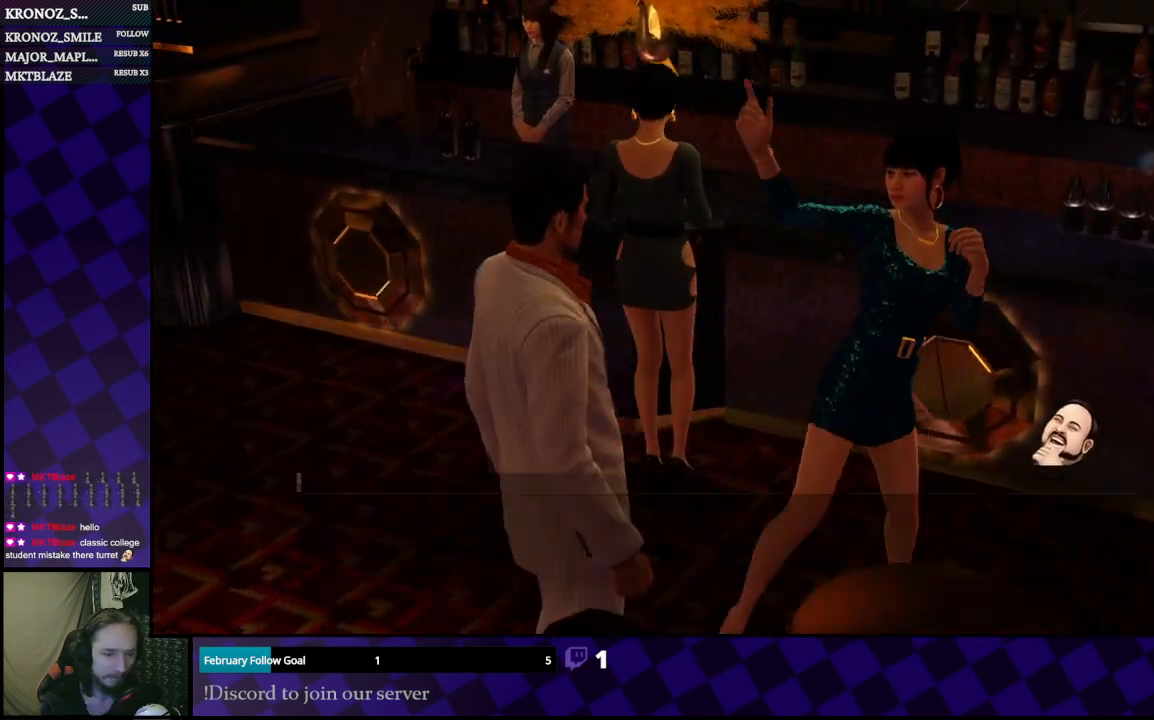
{"buttons": [], "left_stick": "center", "right_stick": "center", "events": [[133, "A", "down"], [200, "A", "up"], [300, "A", "down"], [400, "A", "up"]]}
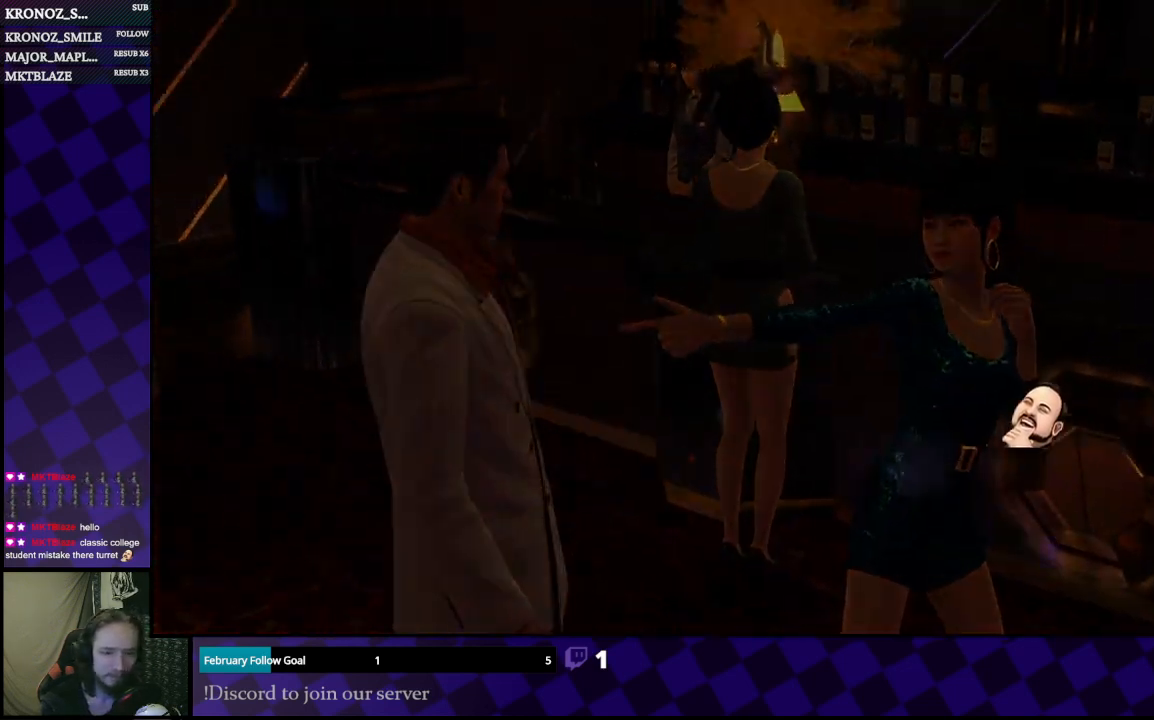
{"buttons": [], "left_stick": "center", "right_stick": "center", "events": []}
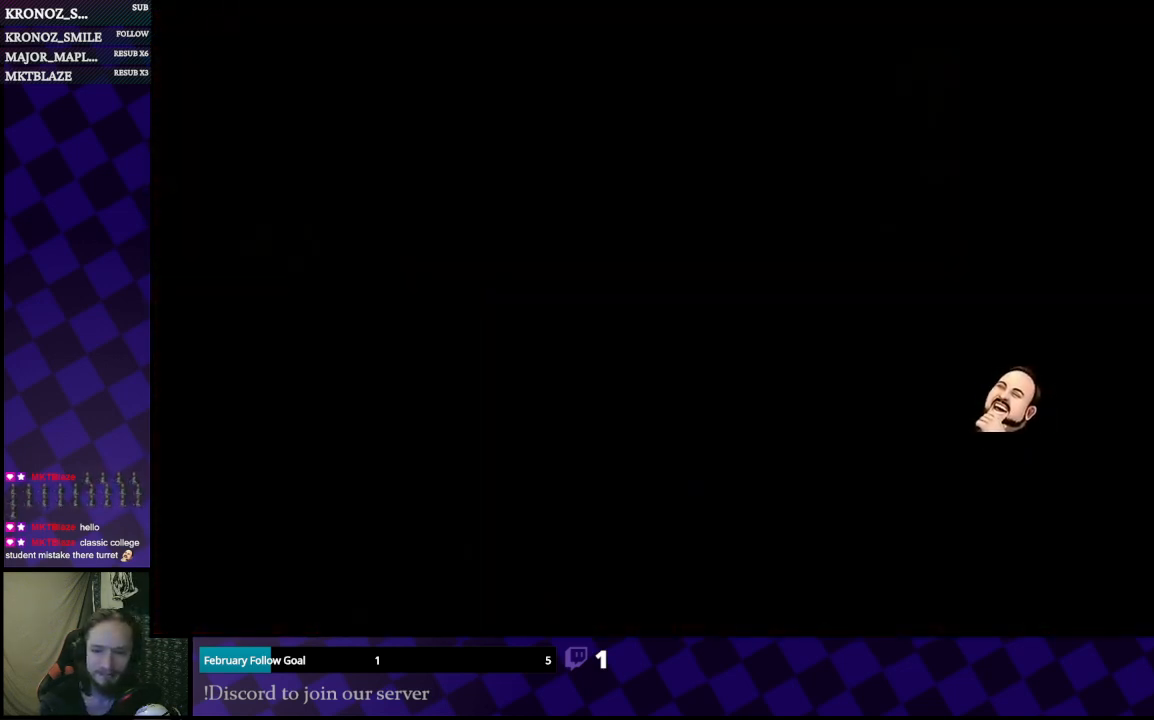
{"buttons": [], "left_stick": "center", "right_stick": "center", "events": []}
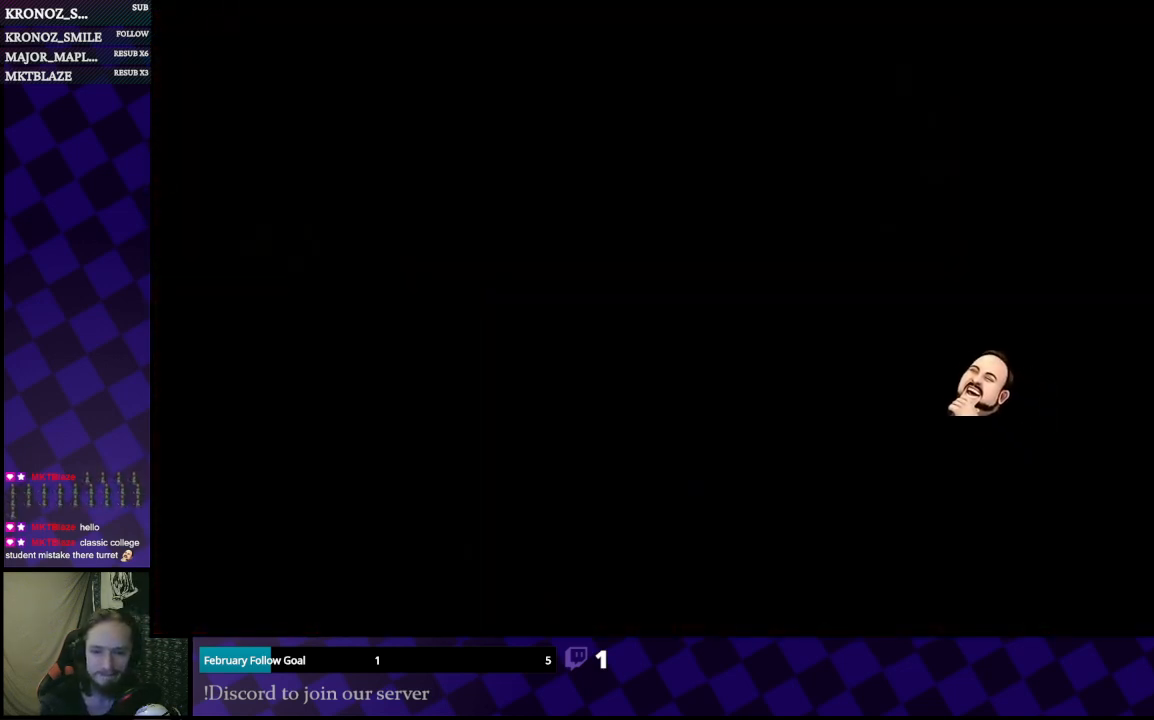
{"buttons": [], "left_stick": "center", "right_stick": "center", "events": []}
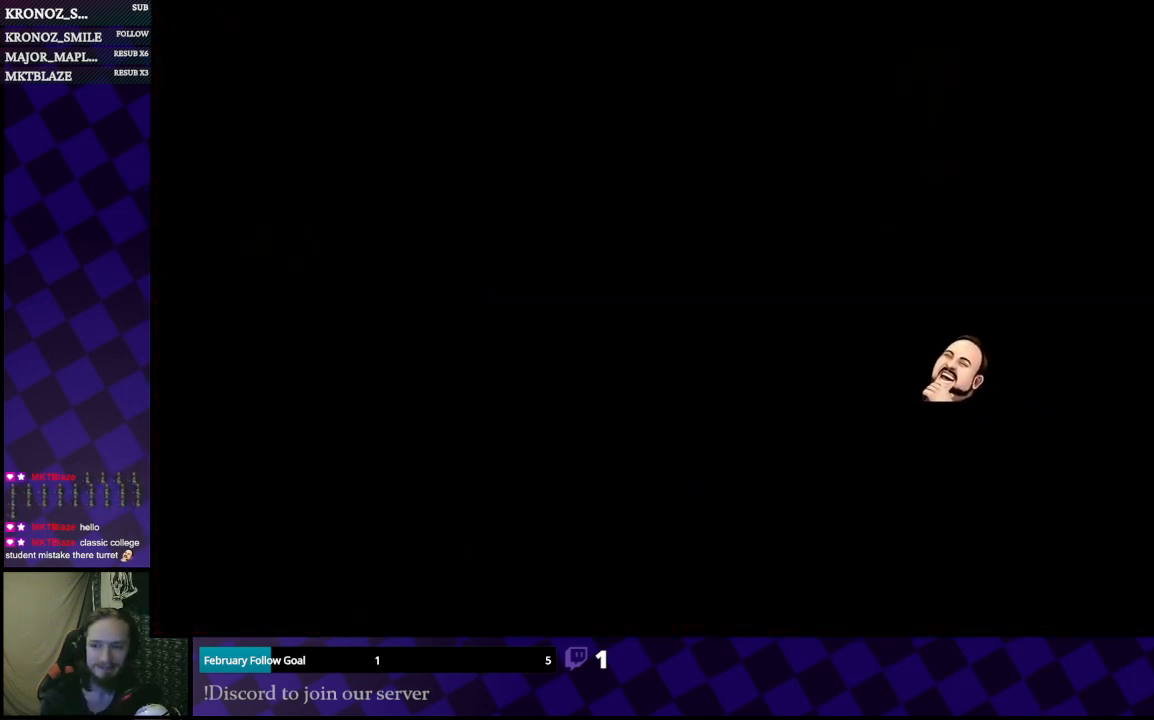
{"buttons": [], "left_stick": "center", "right_stick": "center", "events": []}
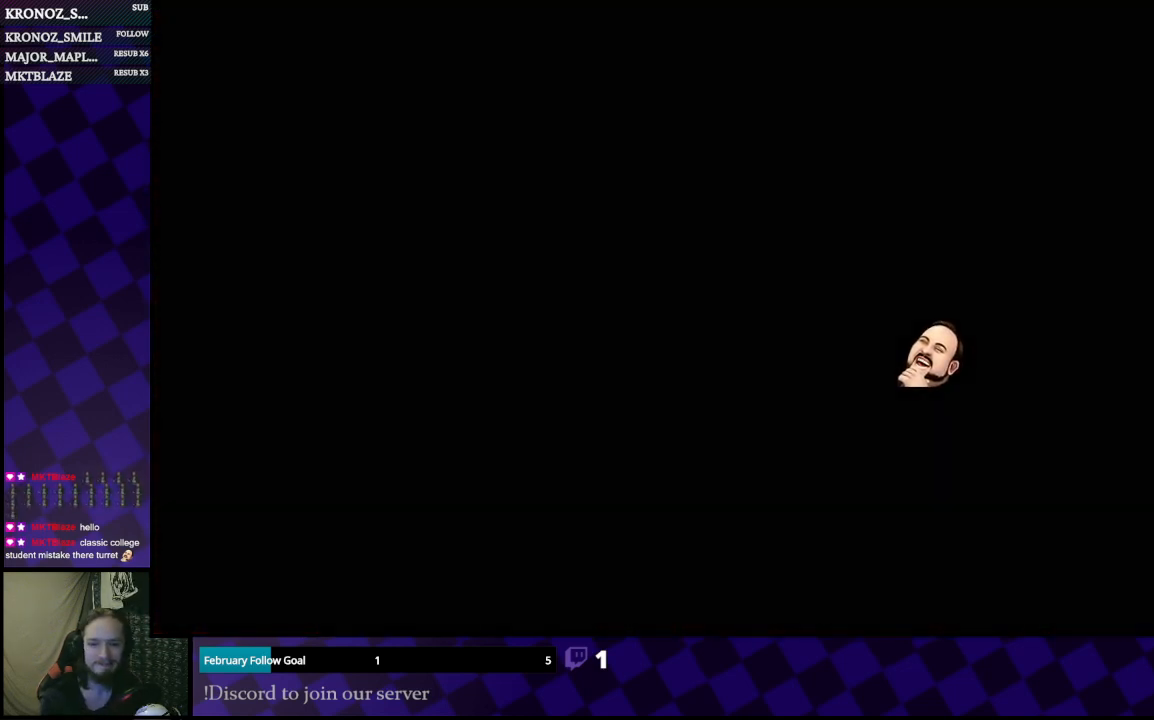
{"buttons": [], "left_stick": "center", "right_stick": "center", "events": []}